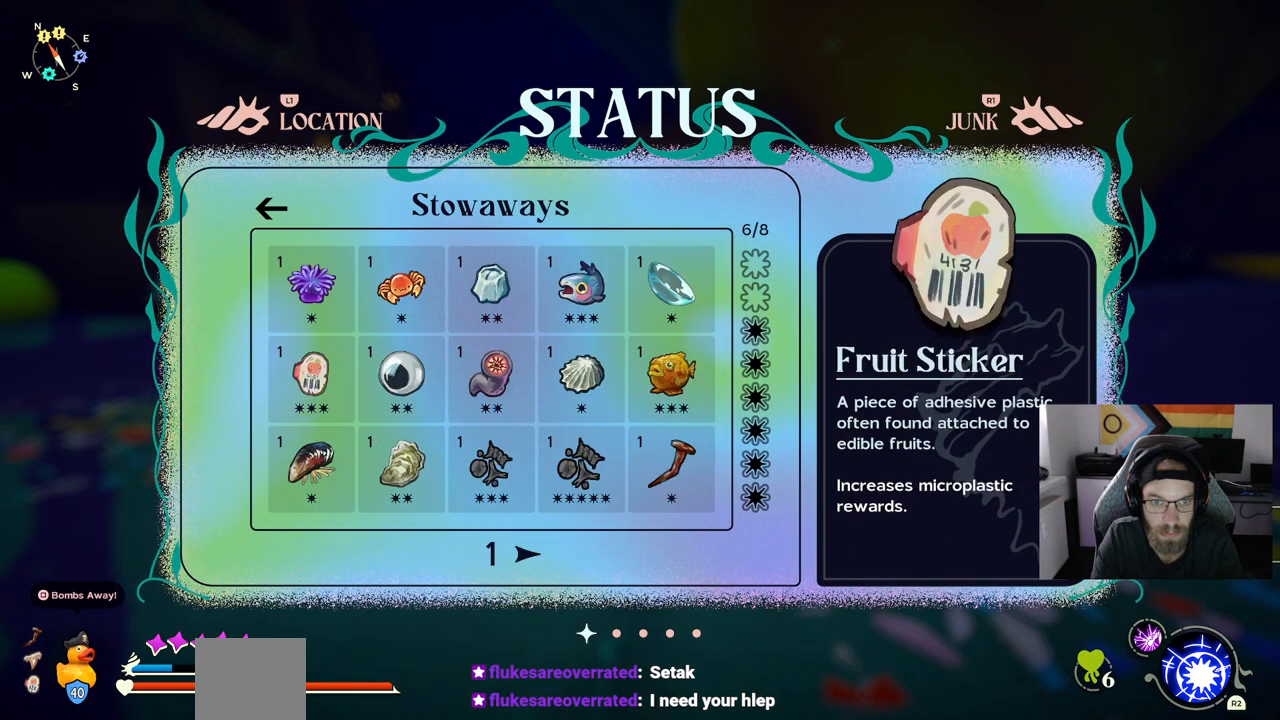
Gameplay with a controller (PlayStation layout); each line is a JSON object with the inputs held at the frame after it (dt_ms = milliseconds from this image to that frame). "events" lists button and stick changes between this image and that frame as [ms after this image, input, new state], when the widget could be followed in between. Not read: CIRCLE L1 R1.
{"dt_ms": 500, "buttons": [], "left_stick": "center", "right_stick": "center", "events": [[67, "DPAD_RIGHT", "up"], [317, "DPAD_LEFT", "down"], [467, "DPAD_LEFT", "up"]]}
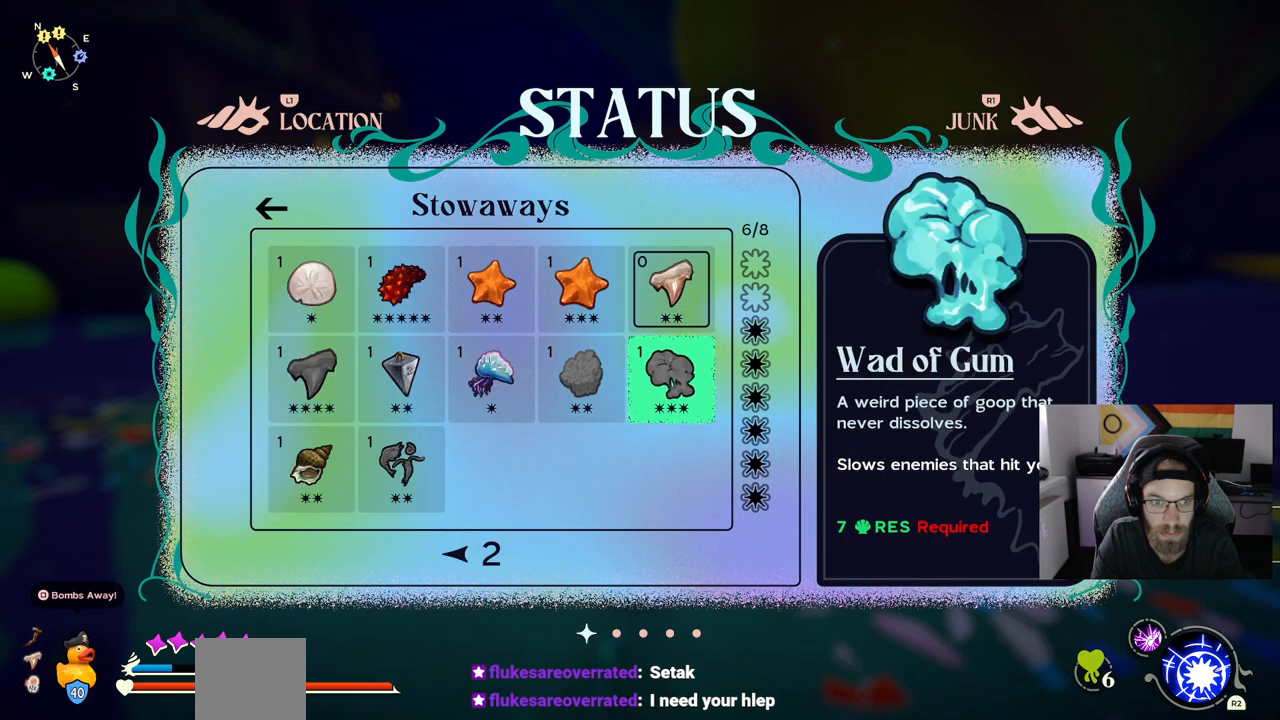
{"dt_ms": 500, "buttons": ["DPAD_LEFT"], "left_stick": "center", "right_stick": "center", "events": [[67, "DPAD_LEFT", "down"]]}
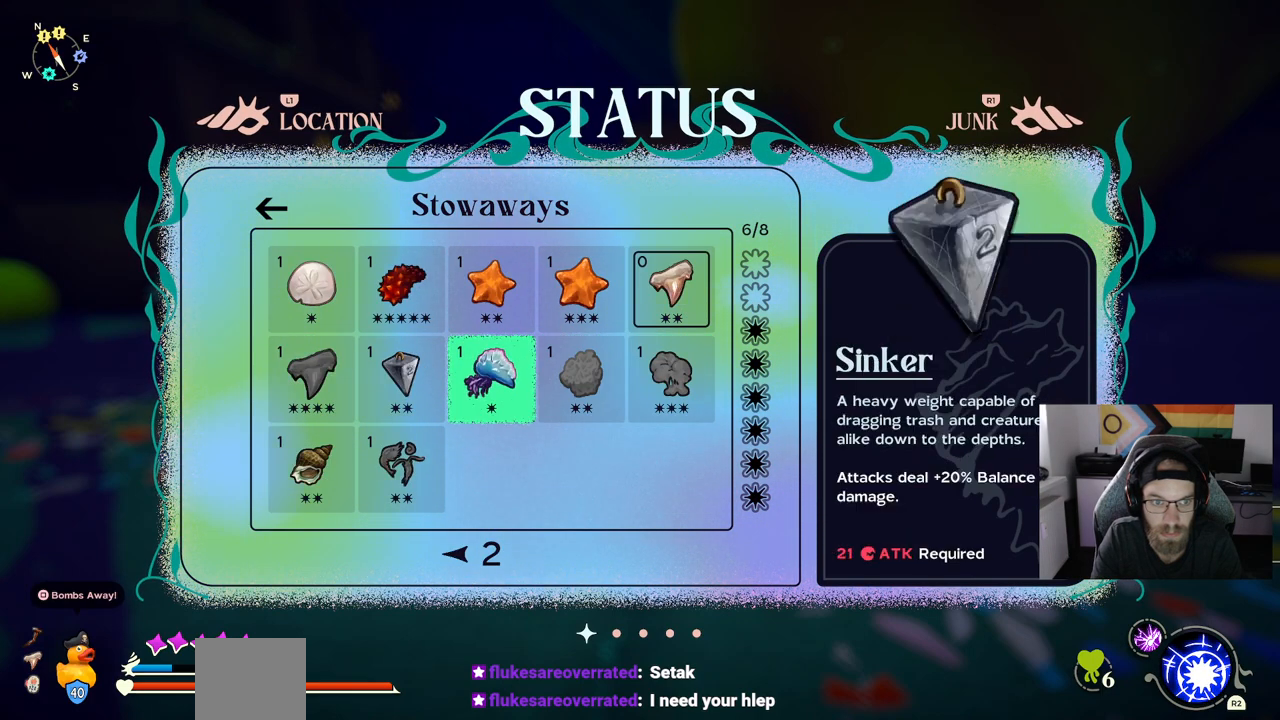
{"dt_ms": 500, "buttons": [], "left_stick": "center", "right_stick": "center", "events": [[50, "DPAD_LEFT", "up"], [250, "DPAD_LEFT", "down"], [333, "DPAD_LEFT", "up"]]}
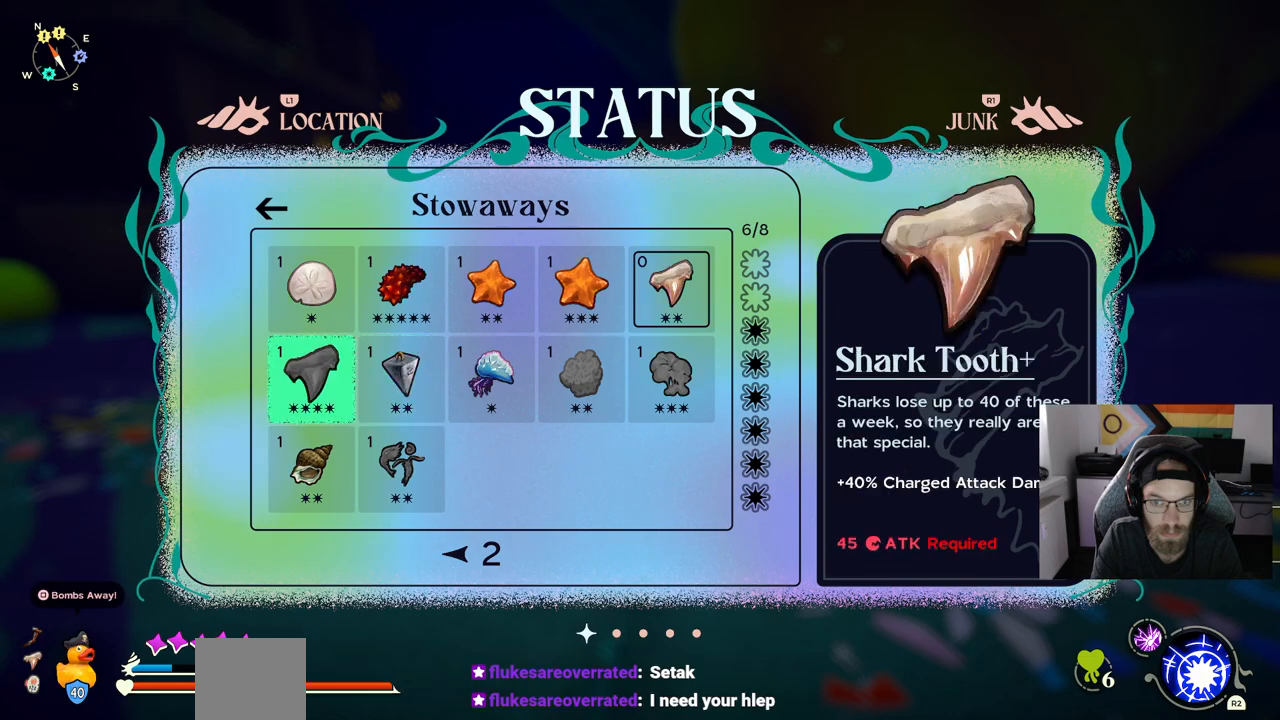
{"dt_ms": 500, "buttons": [], "left_stick": "center", "right_stick": "center", "events": [[200, "CROSS", "down"], [333, "CROSS", "up"]]}
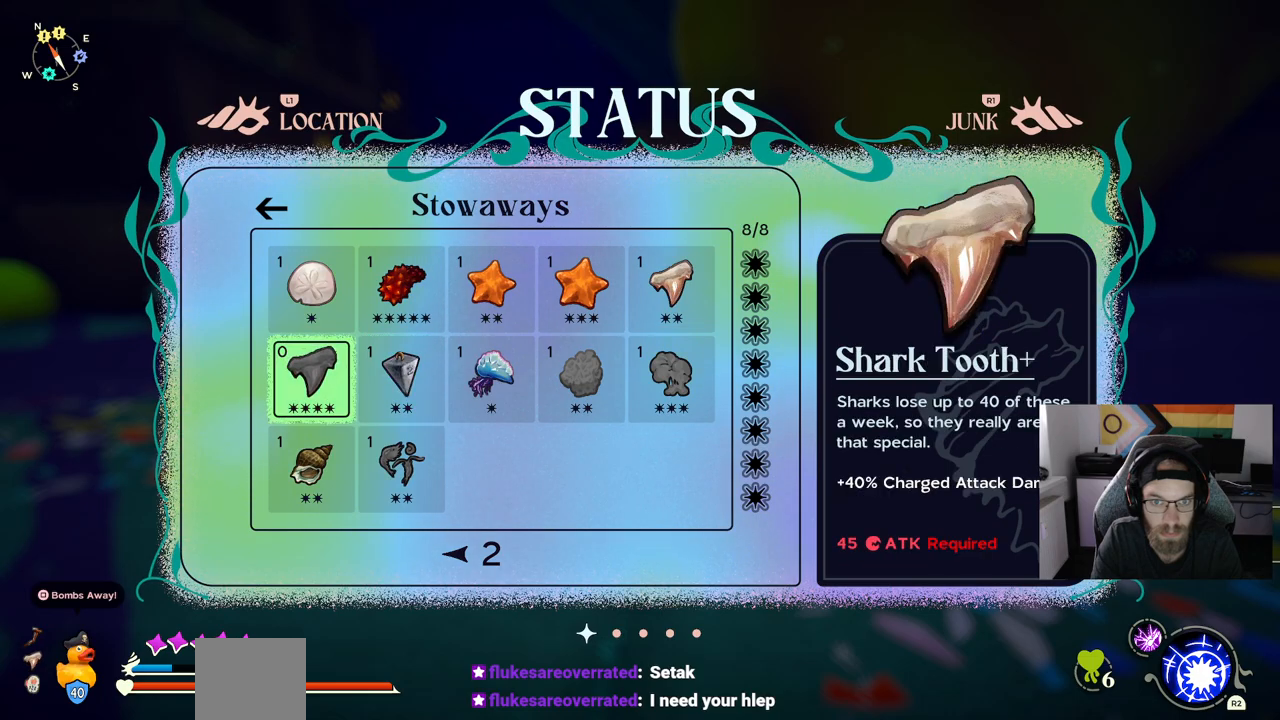
{"dt_ms": 500, "buttons": [], "left_stick": "center", "right_stick": "center", "events": []}
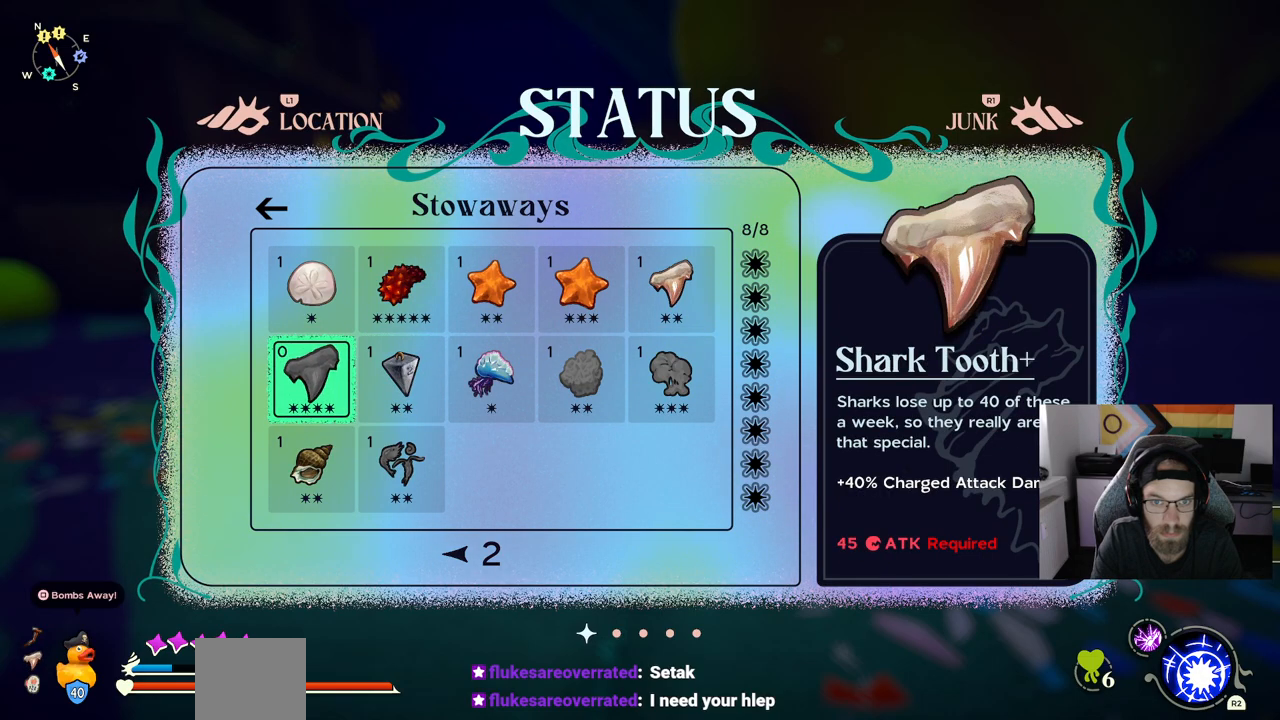
{"dt_ms": 500, "buttons": [], "left_stick": "center", "right_stick": "center", "events": []}
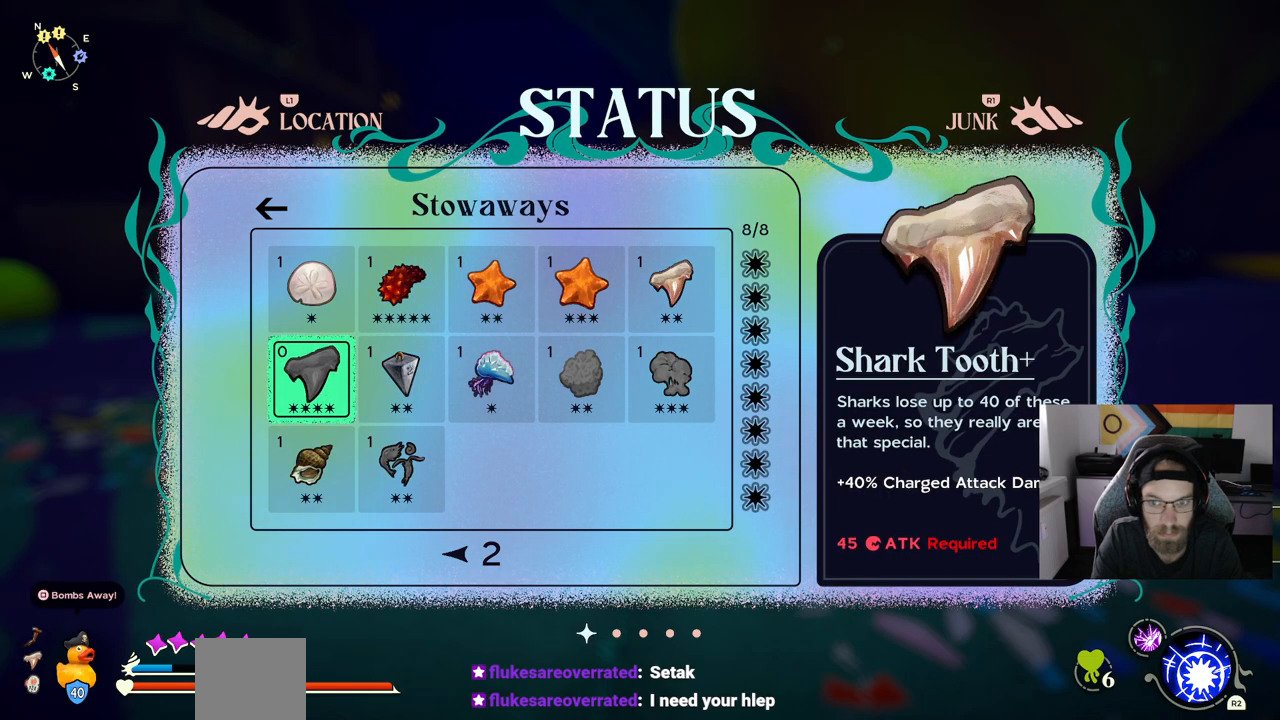
{"dt_ms": 500, "buttons": [], "left_stick": "center", "right_stick": "center", "events": []}
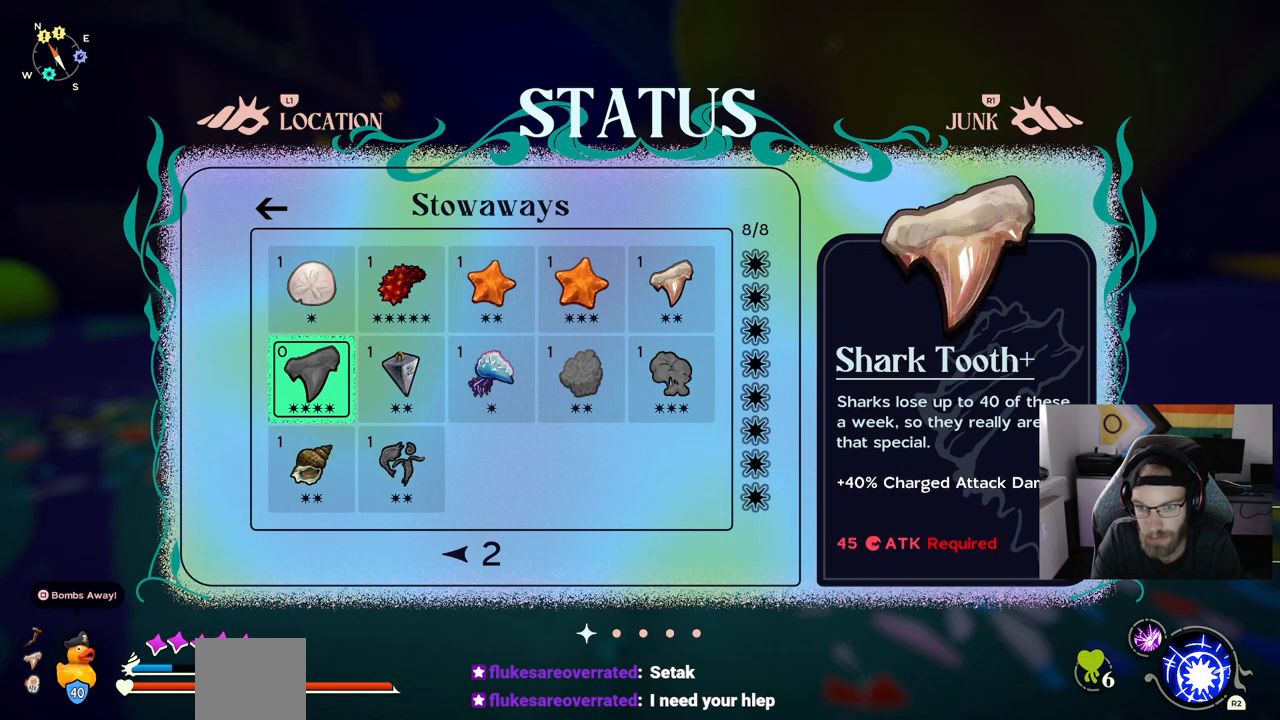
{"dt_ms": 500, "buttons": [], "left_stick": "center", "right_stick": "center", "events": []}
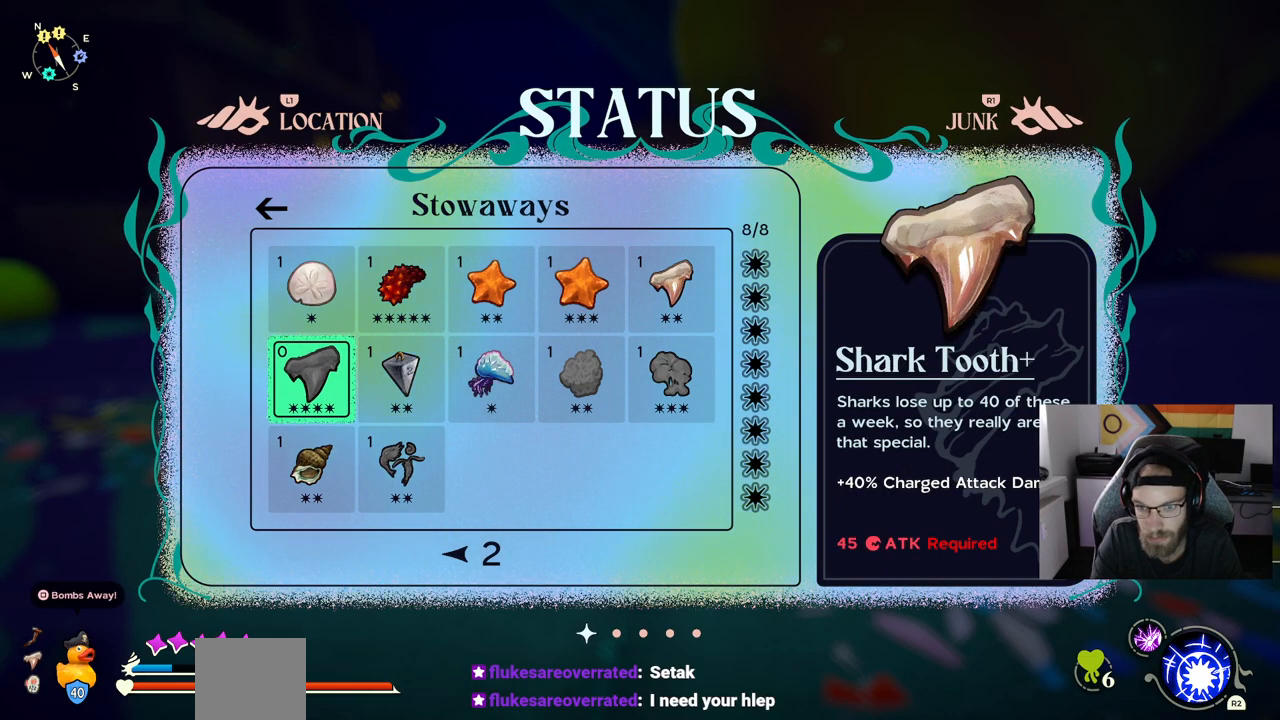
{"dt_ms": 500, "buttons": [], "left_stick": "center", "right_stick": "center", "events": []}
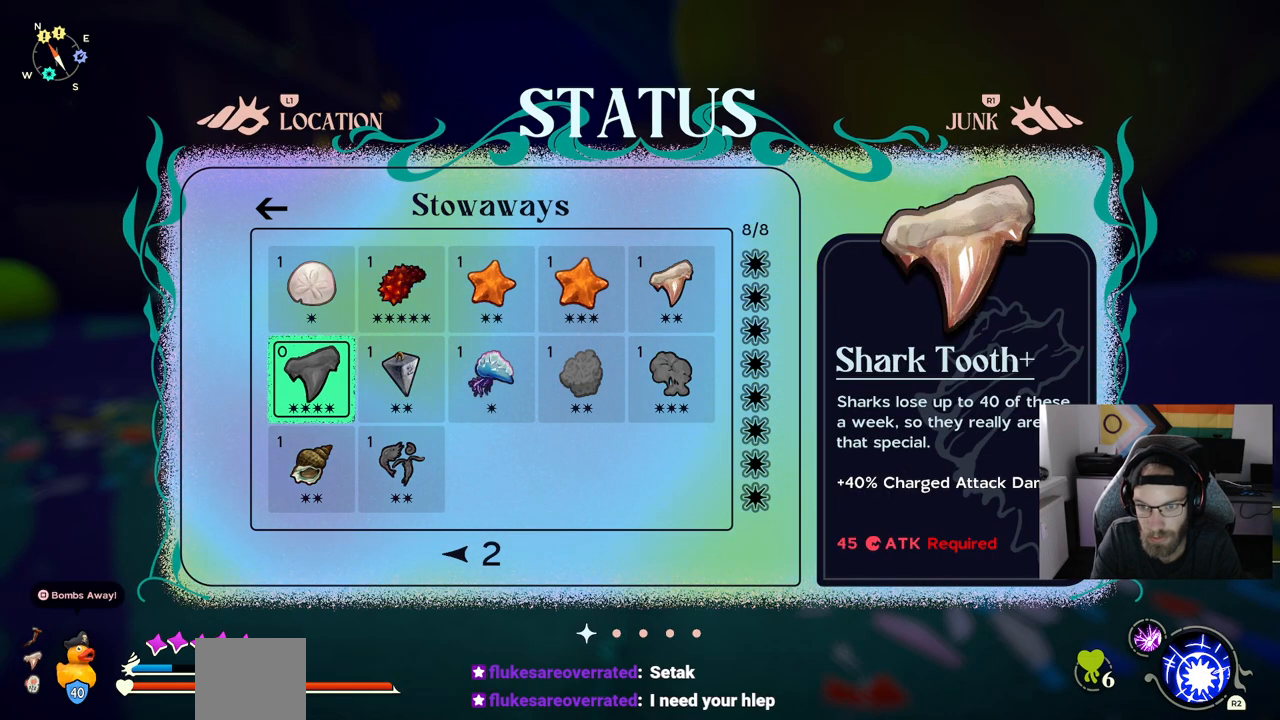
{"dt_ms": 500, "buttons": [], "left_stick": "center", "right_stick": "center", "events": []}
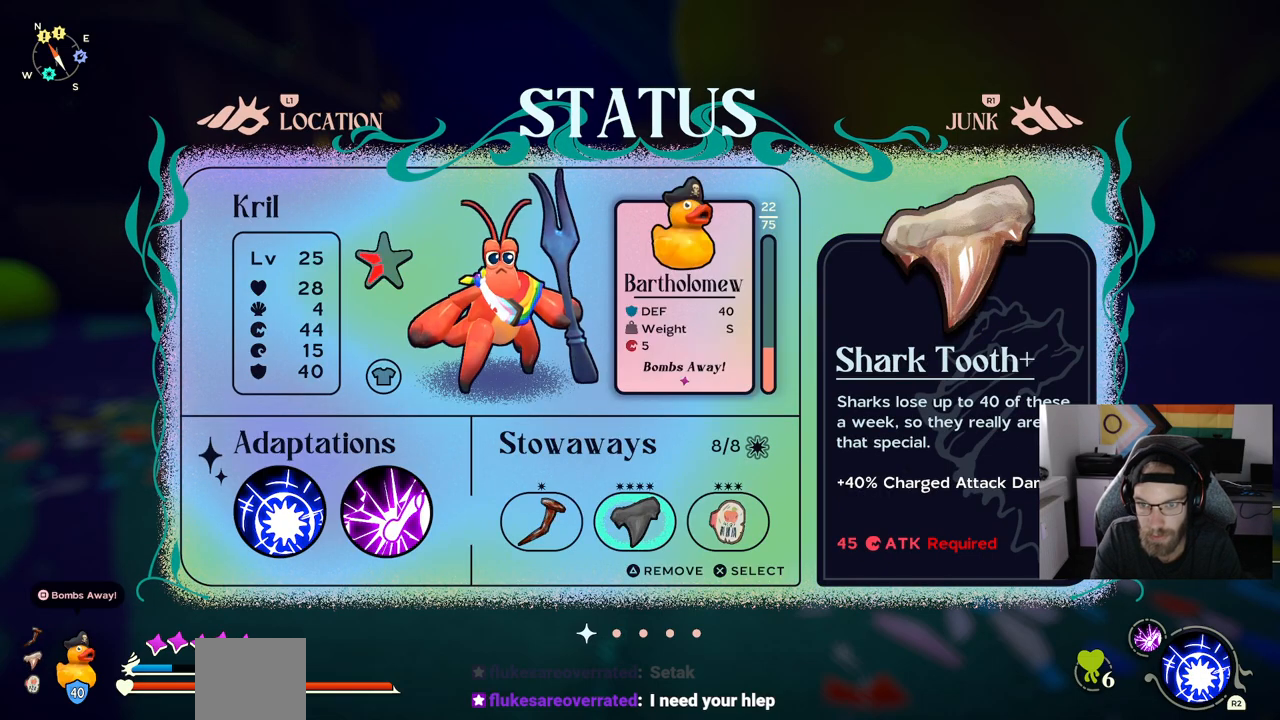
{"dt_ms": 500, "buttons": [], "left_stick": "center", "right_stick": "center", "events": []}
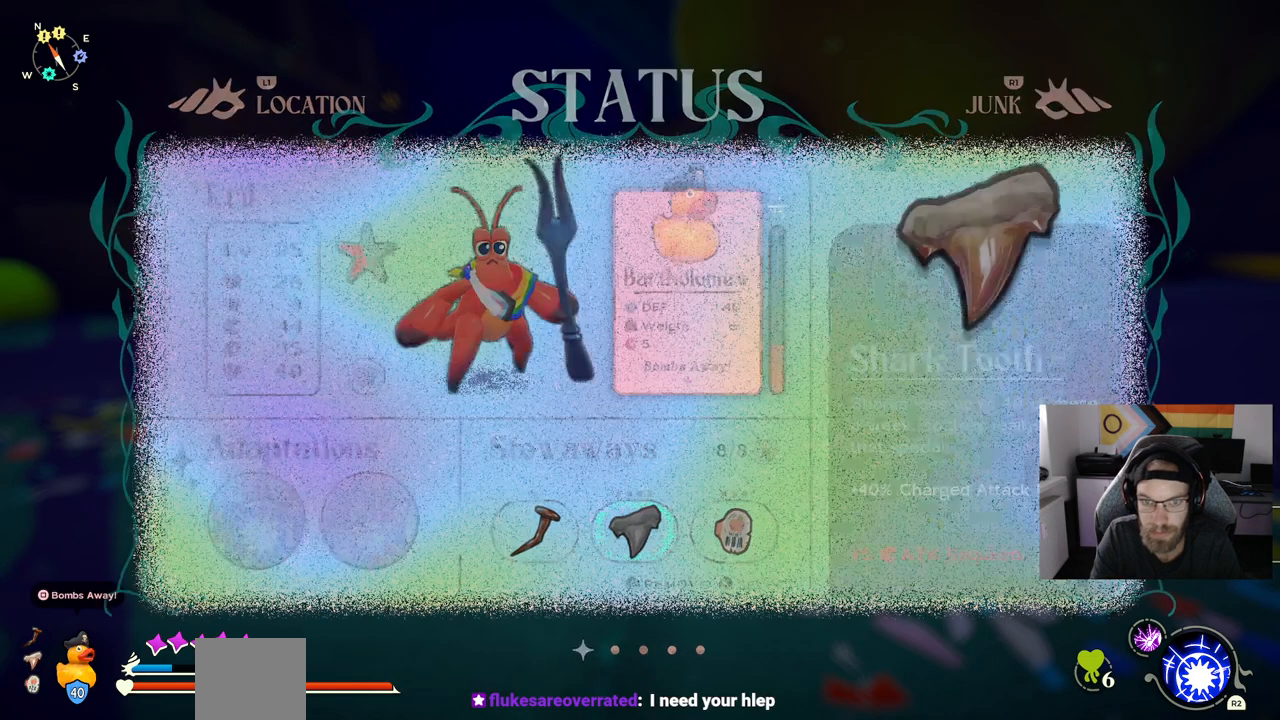
{"dt_ms": 1000, "buttons": [], "left_stick": "up", "right_stick": "center"}
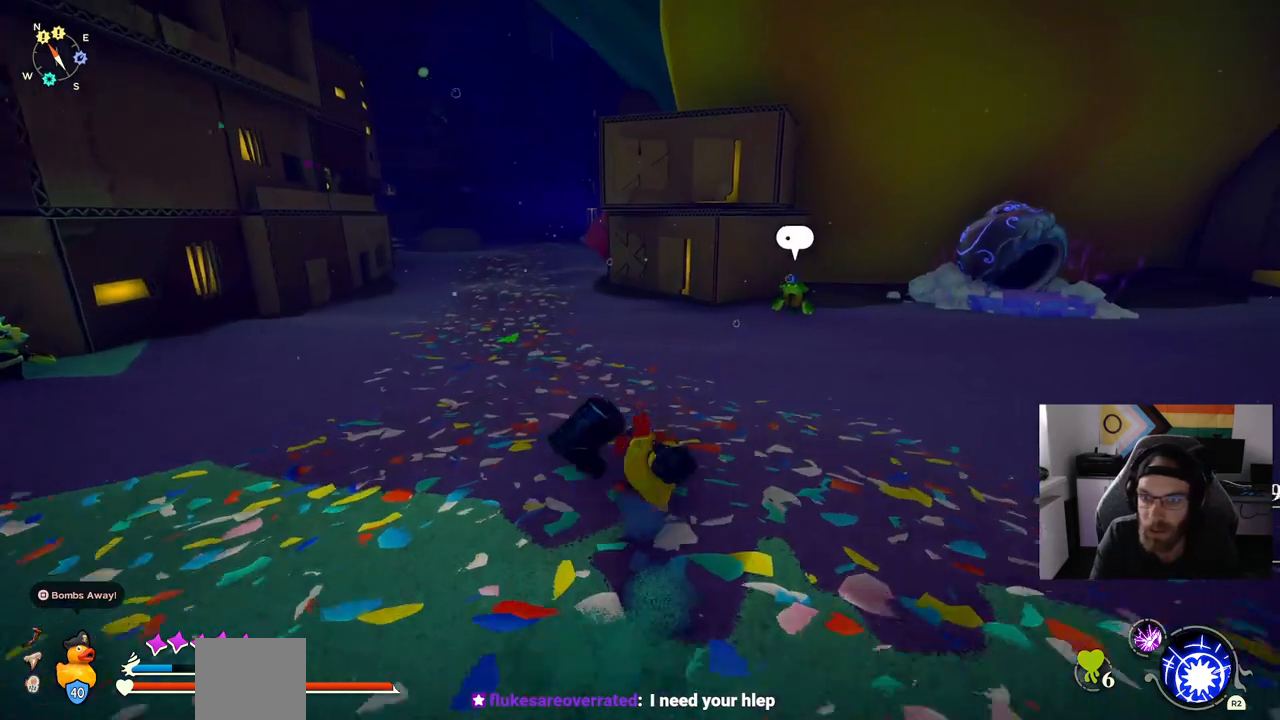
{"dt_ms": 500, "buttons": [], "left_stick": "up", "right_stick": "center", "events": []}
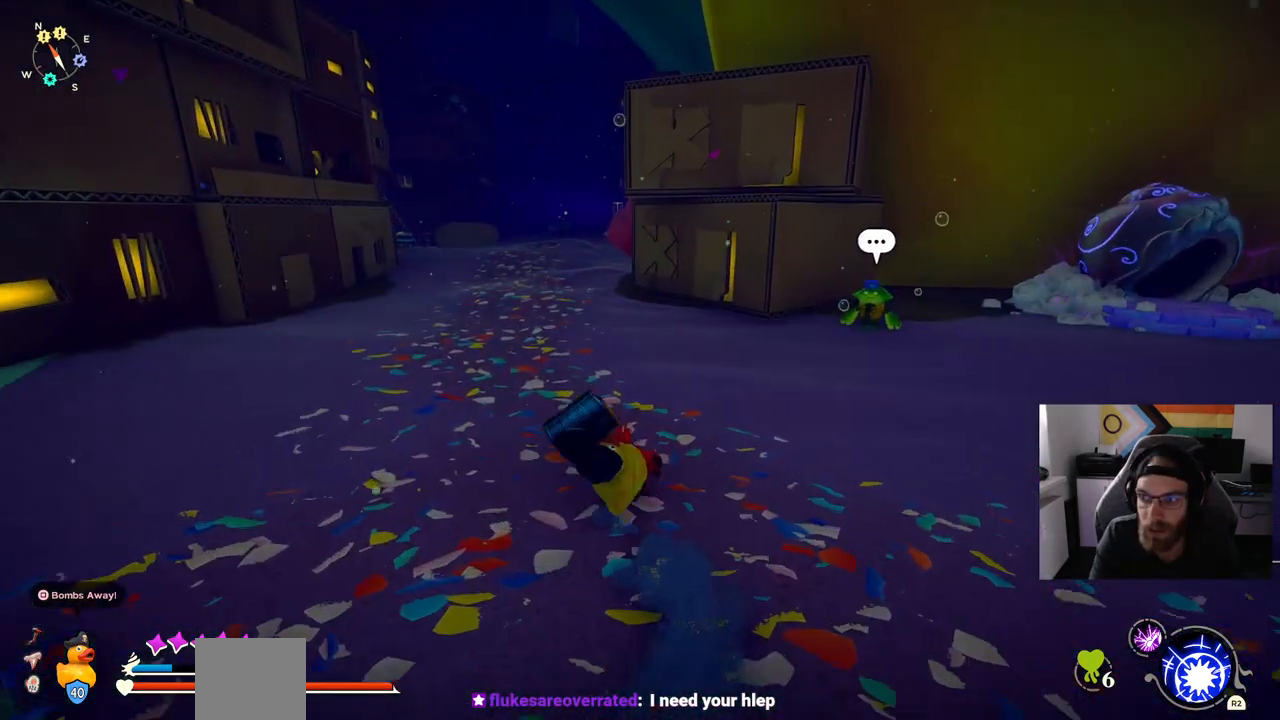
{"dt_ms": 500, "buttons": [], "left_stick": "up", "right_stick": "center", "events": []}
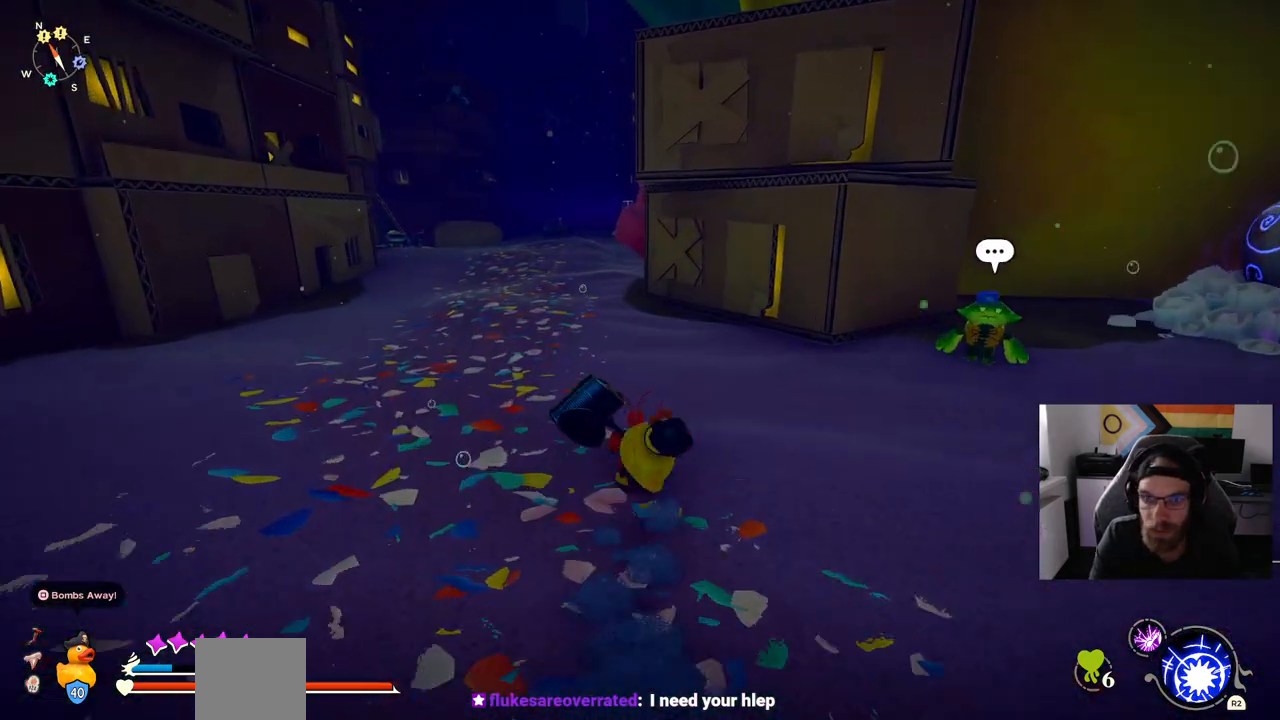
{"dt_ms": 500, "buttons": [], "left_stick": "up", "right_stick": "center"}
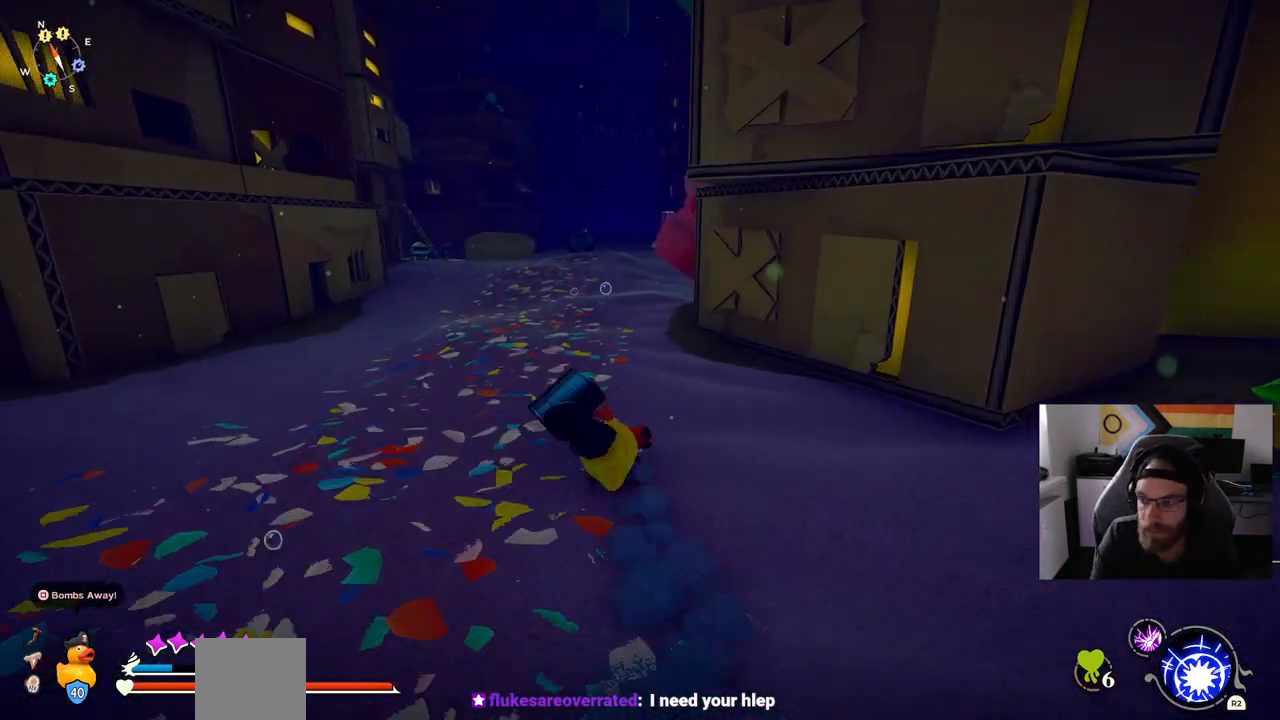
{"dt_ms": 500, "buttons": [], "left_stick": "up", "right_stick": "center", "events": []}
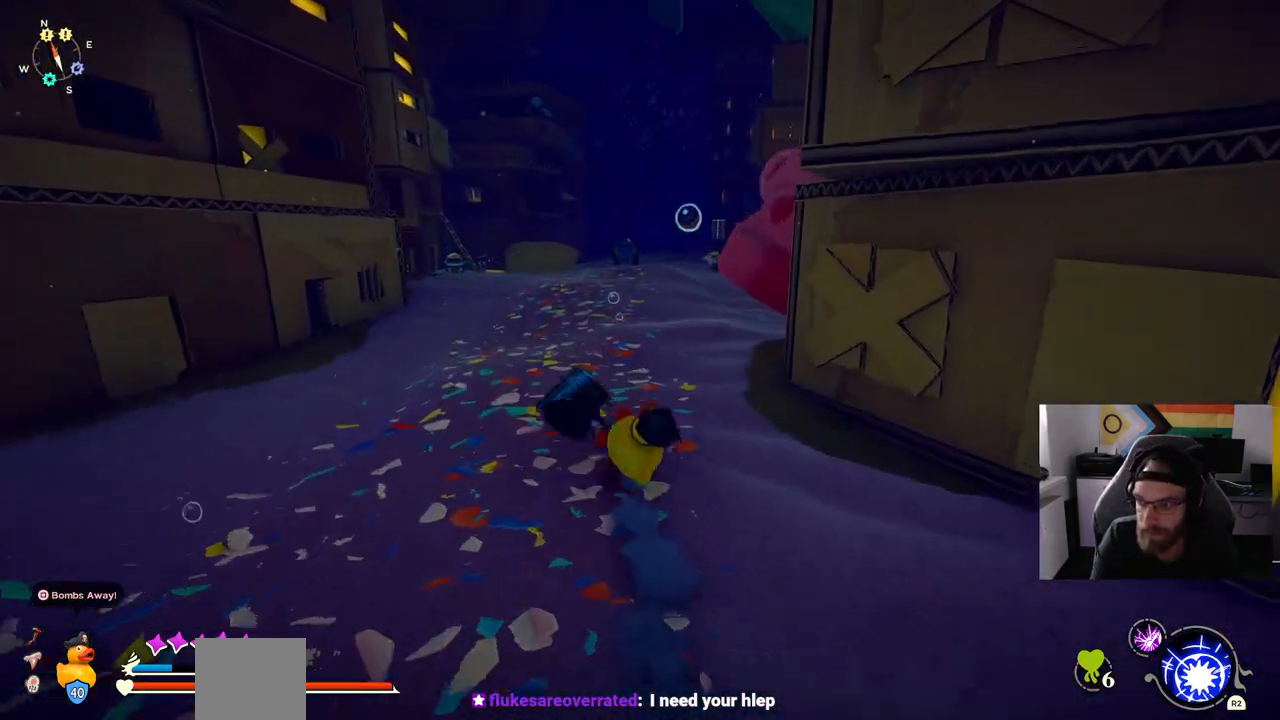
{"dt_ms": 500, "buttons": [], "left_stick": "up", "right_stick": "center"}
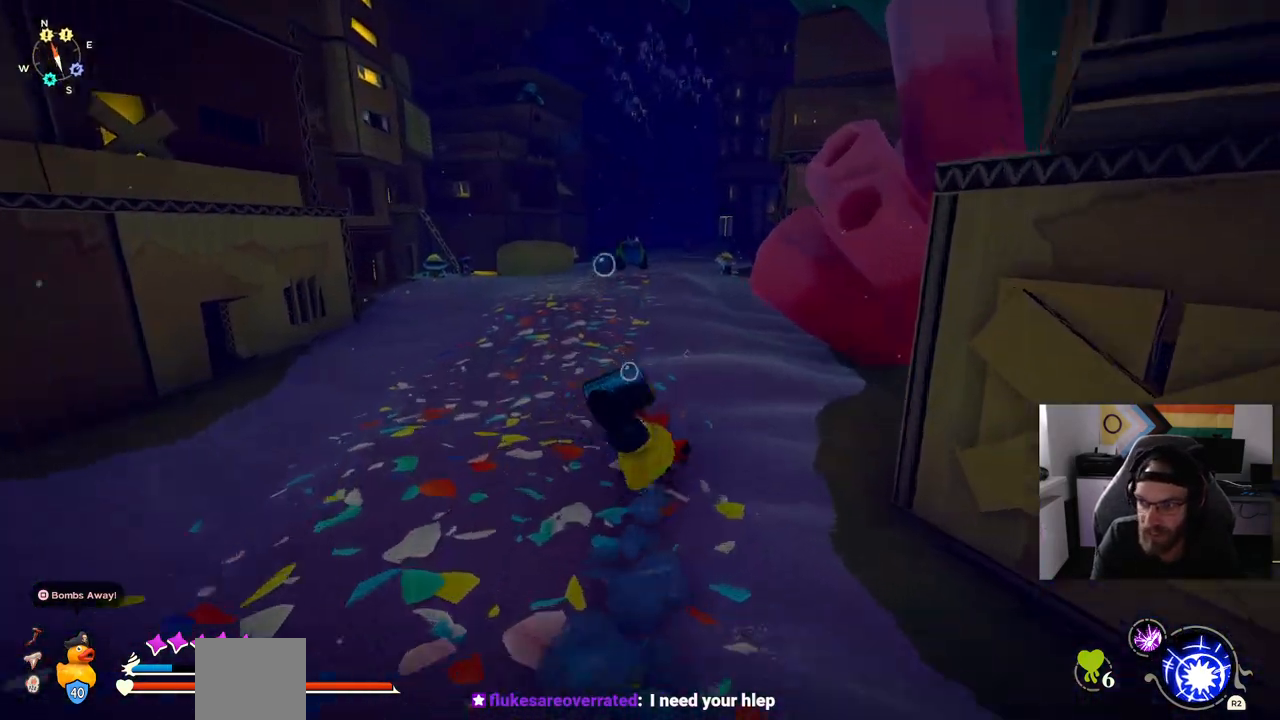
{"dt_ms": 500, "buttons": [], "left_stick": "up", "right_stick": "center", "events": []}
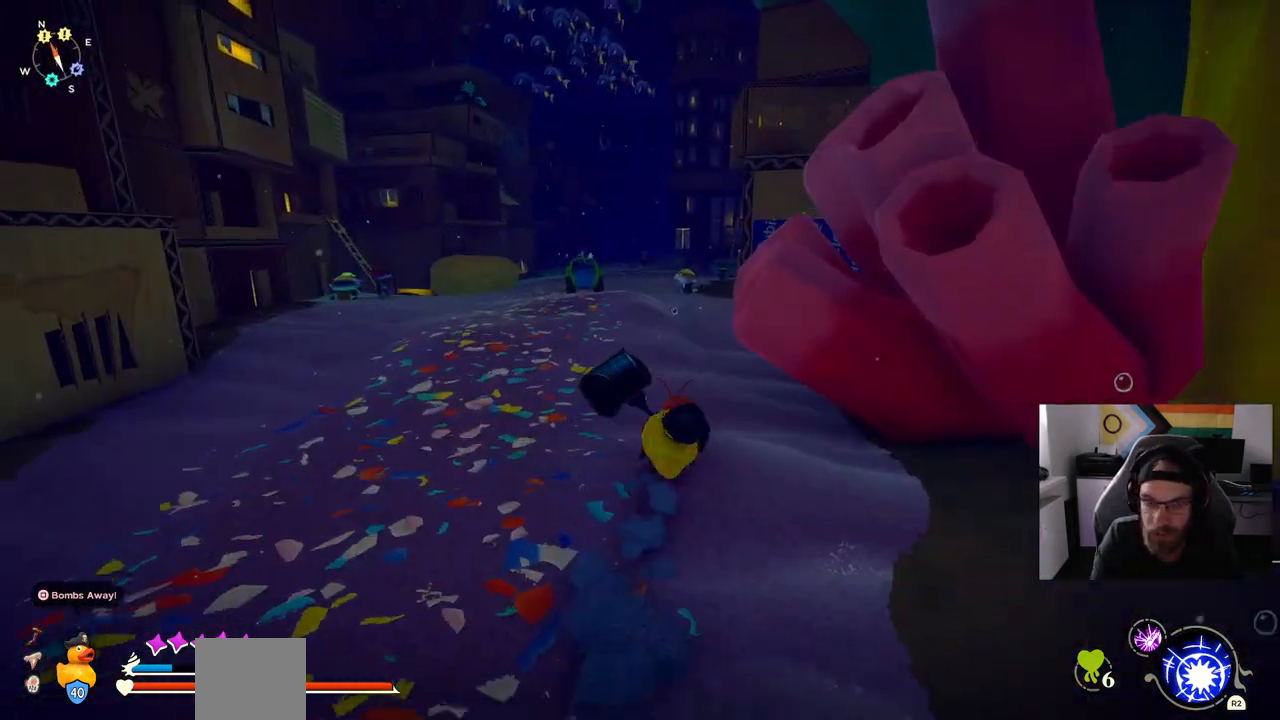
{"dt_ms": 500, "buttons": [], "left_stick": "up", "right_stick": "center", "events": []}
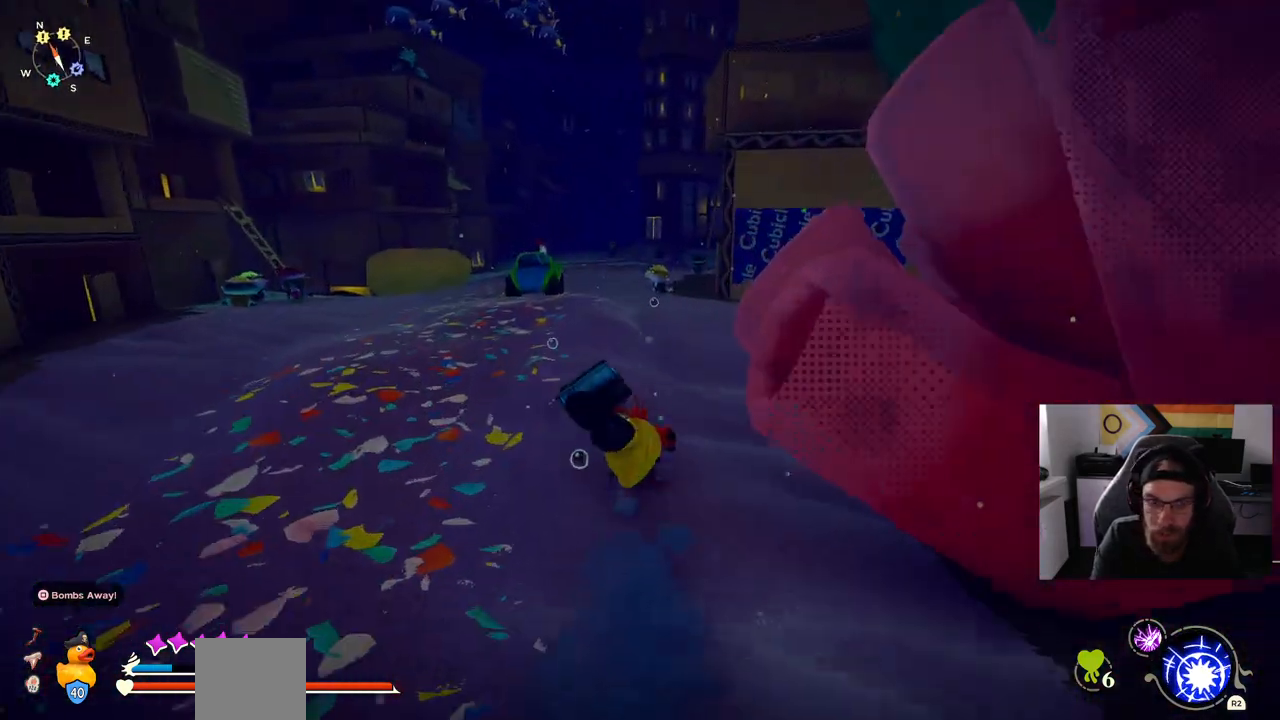
{"dt_ms": 500, "buttons": [], "left_stick": "up", "right_stick": "center"}
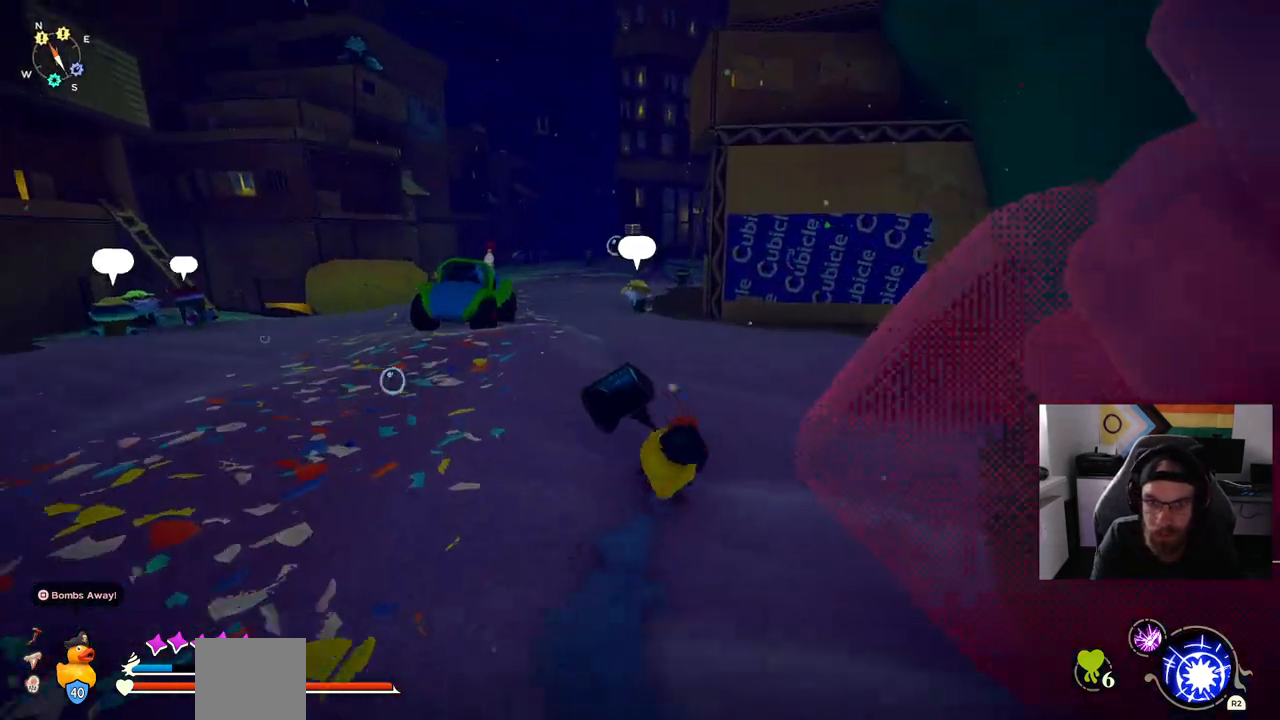
{"dt_ms": 500, "buttons": [], "left_stick": "up", "right_stick": "center", "events": []}
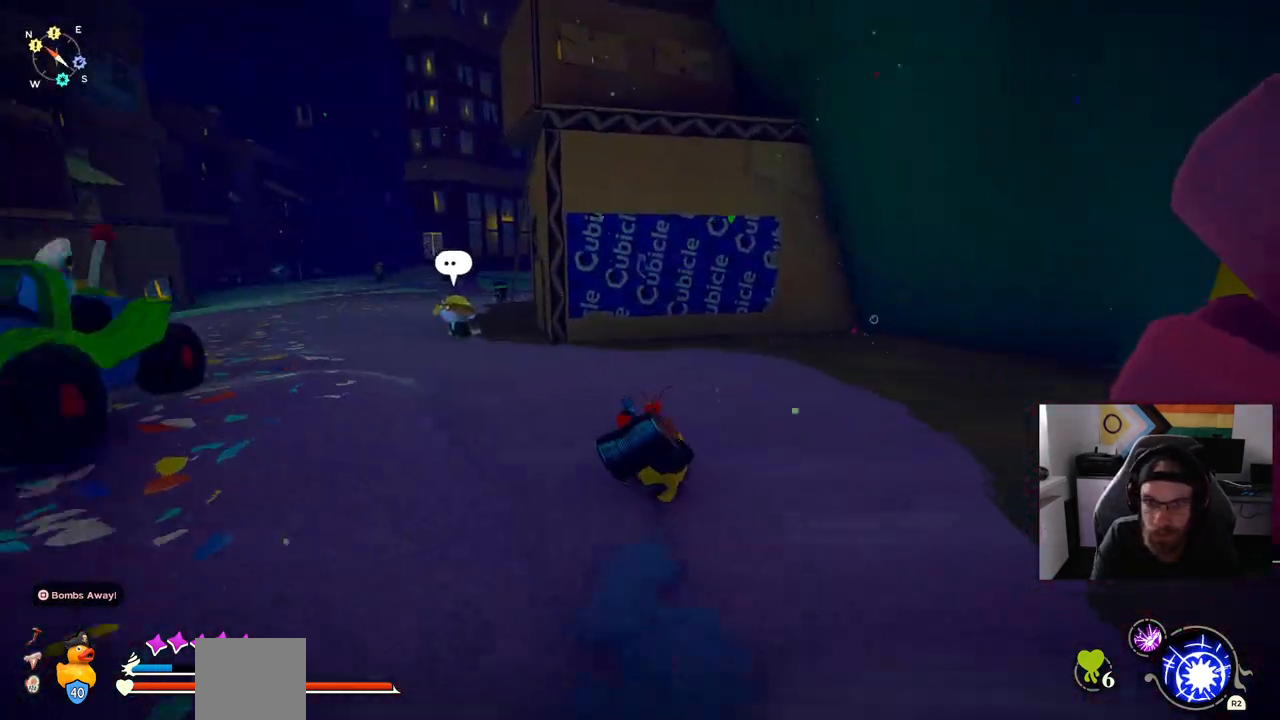
{"dt_ms": 500, "buttons": [], "left_stick": "up", "right_stick": "left", "events": [[367, "right_stick", "left"]]}
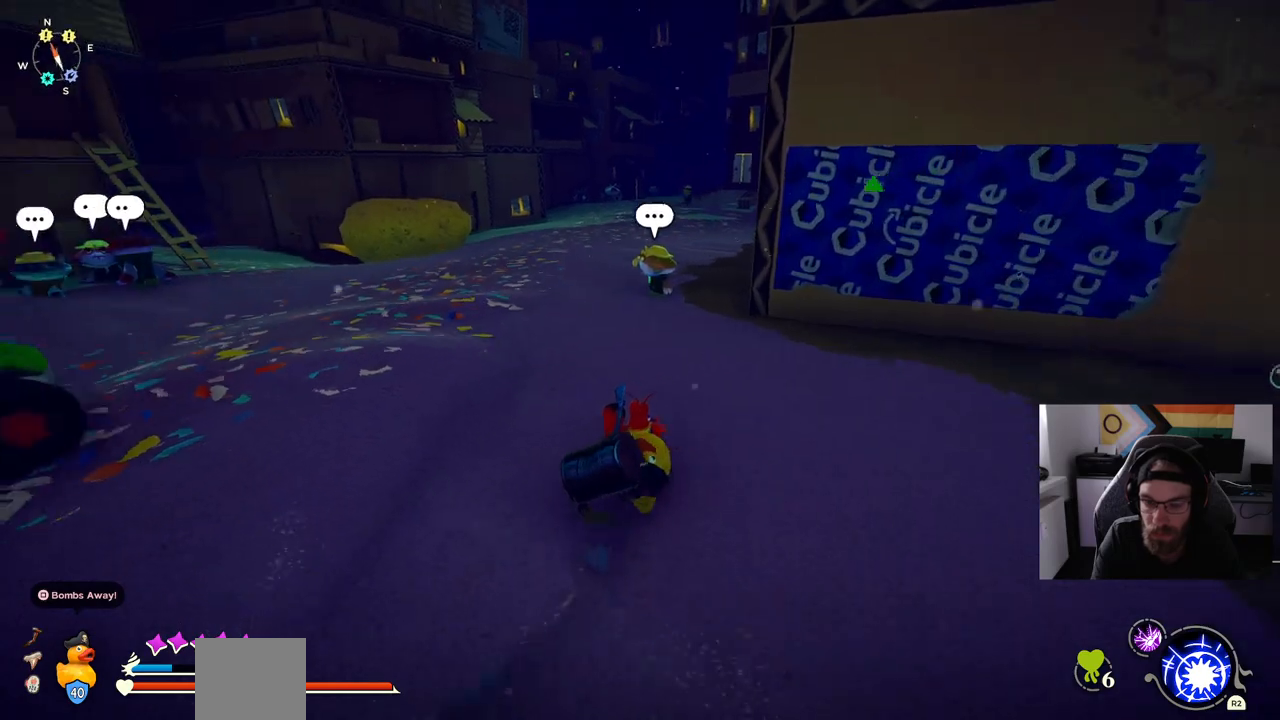
{"dt_ms": 500, "buttons": [], "left_stick": "up", "right_stick": "center", "events": [[333, "right_stick", "center"]]}
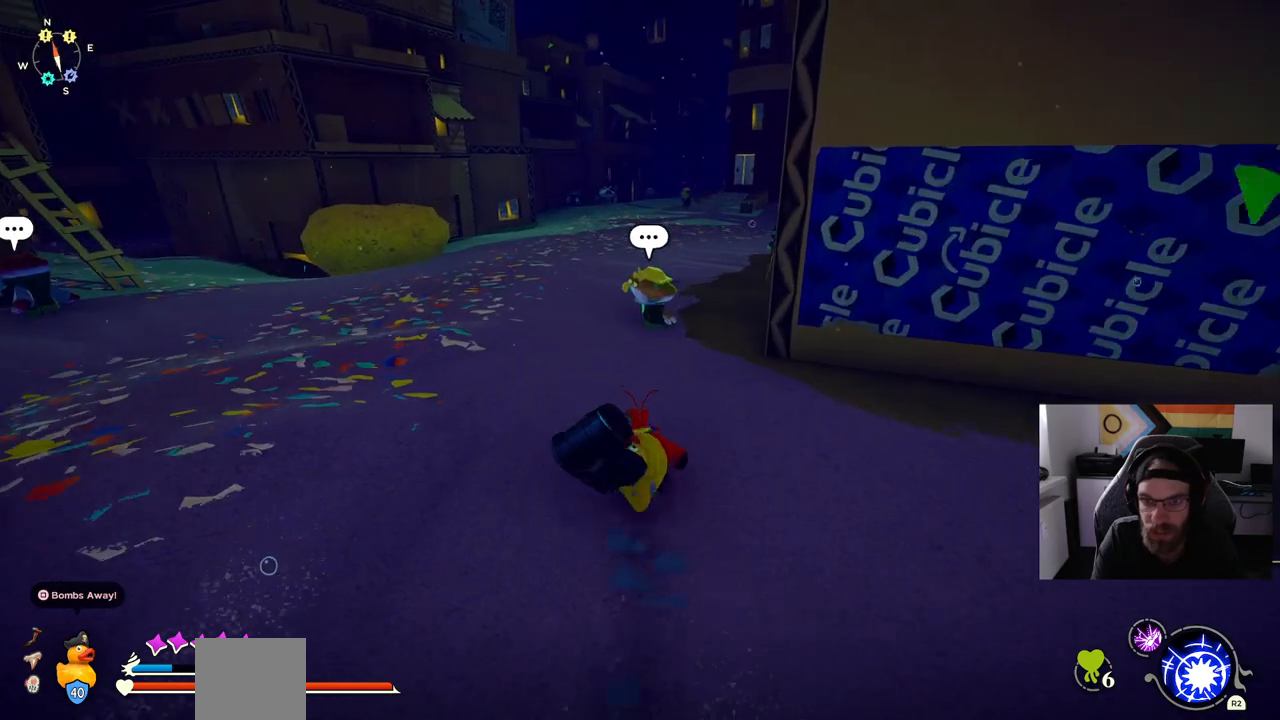
{"dt_ms": 500, "buttons": [], "left_stick": "up", "right_stick": "center", "events": []}
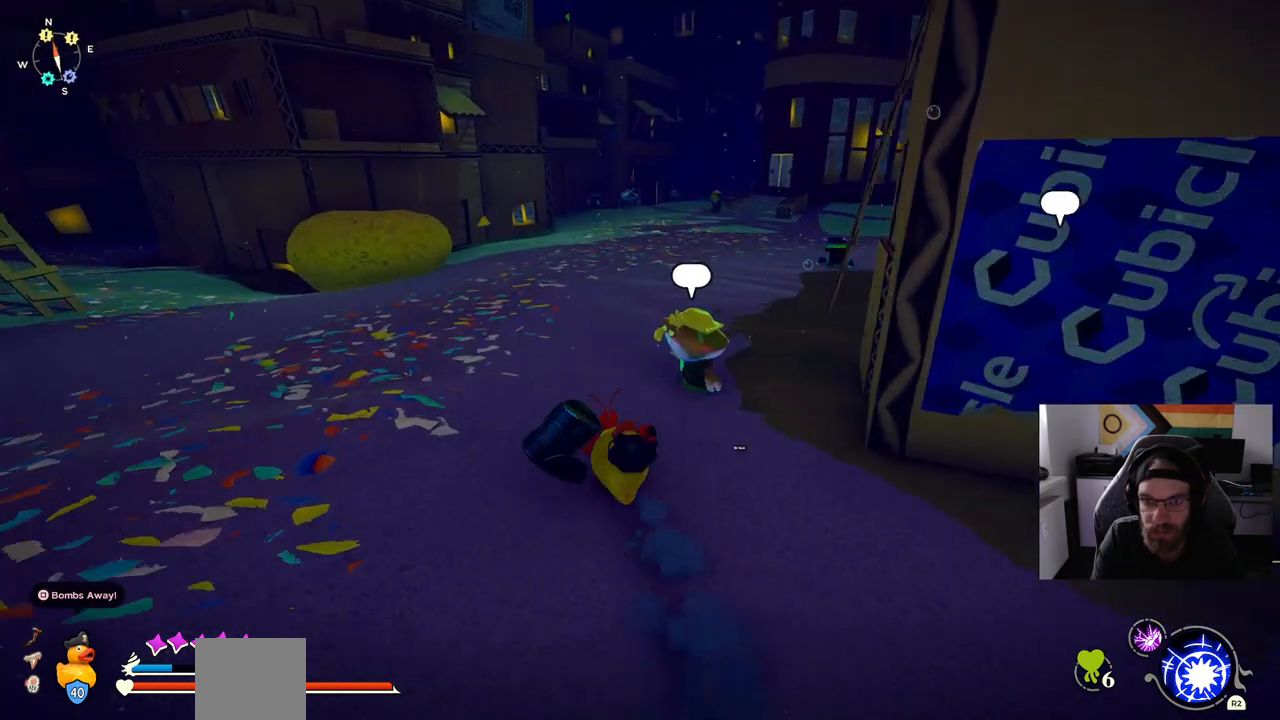
{"dt_ms": 500, "buttons": [], "left_stick": "up", "right_stick": "center", "events": []}
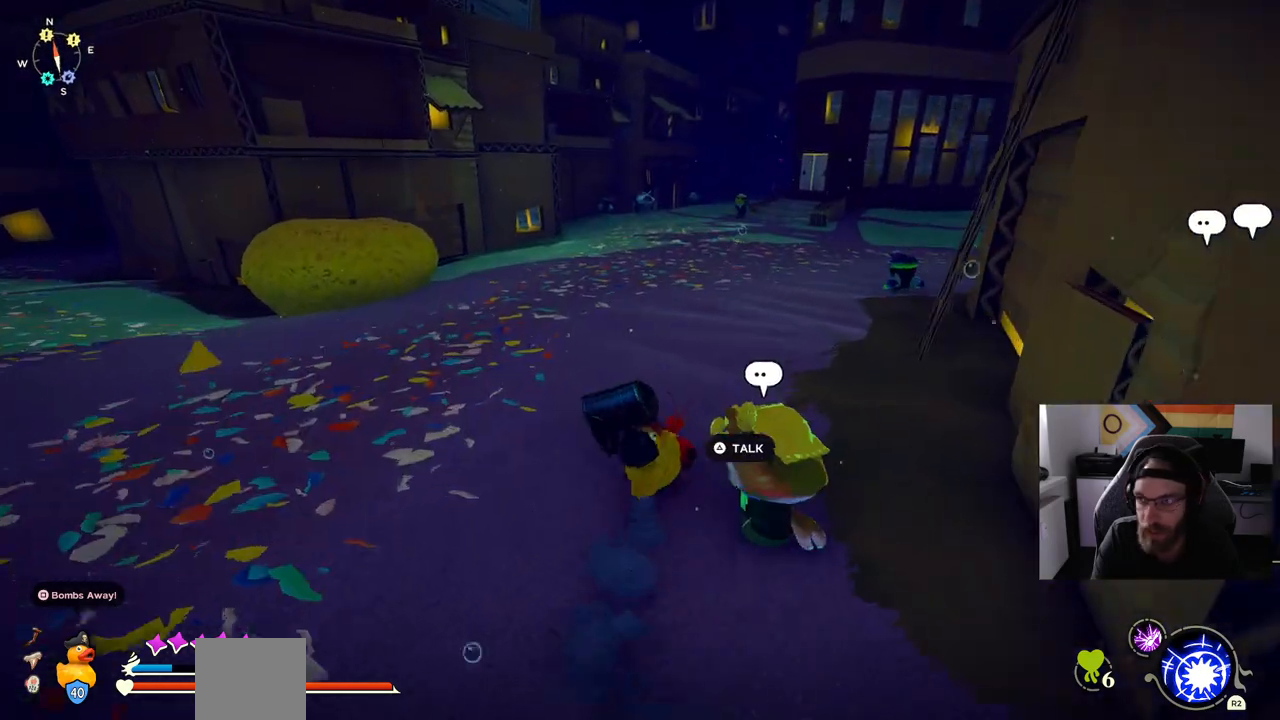
{"dt_ms": 500, "buttons": [], "left_stick": "up", "right_stick": "center", "events": []}
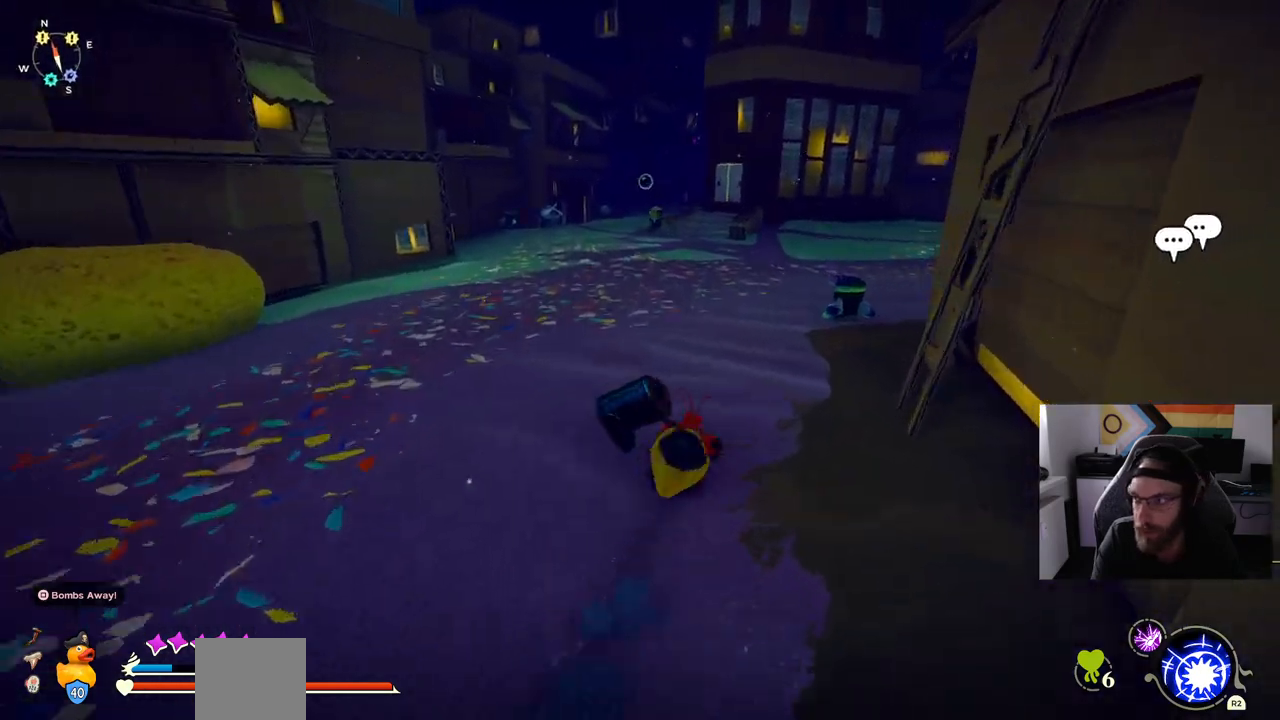
{"dt_ms": 500, "buttons": [], "left_stick": "up", "right_stick": "center", "events": []}
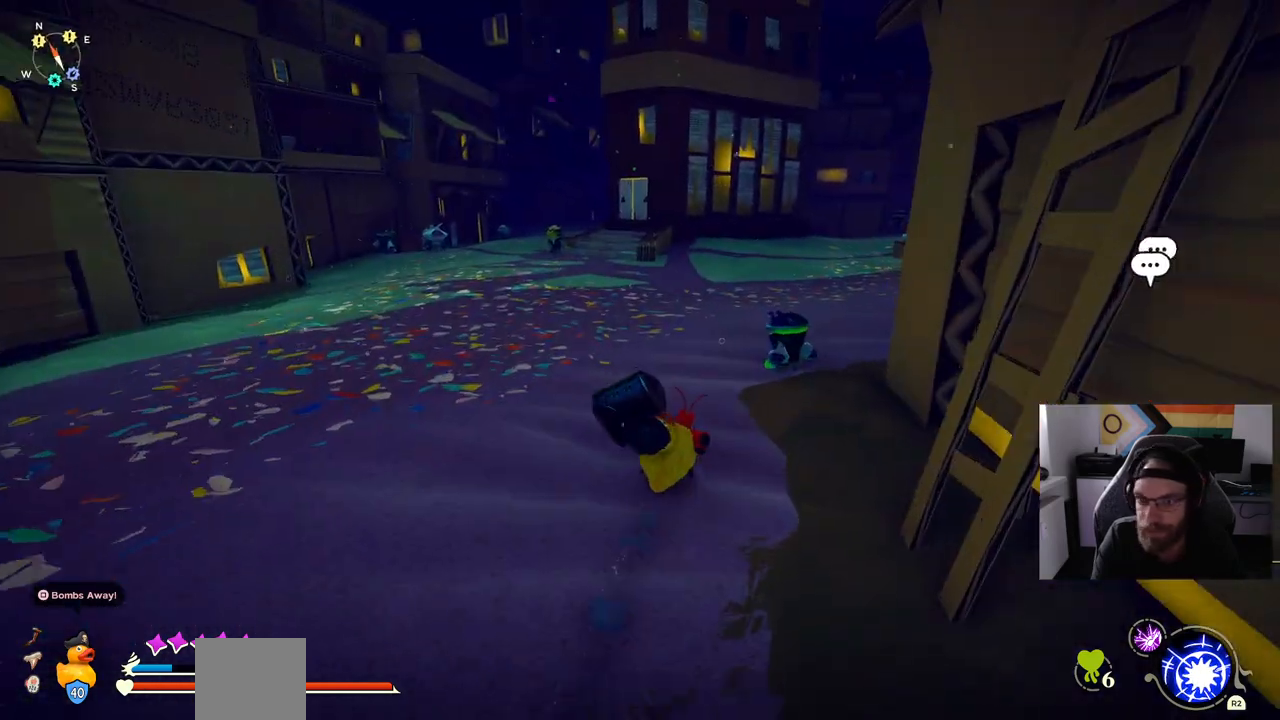
{"dt_ms": 500, "buttons": [], "left_stick": "up", "right_stick": "center", "events": []}
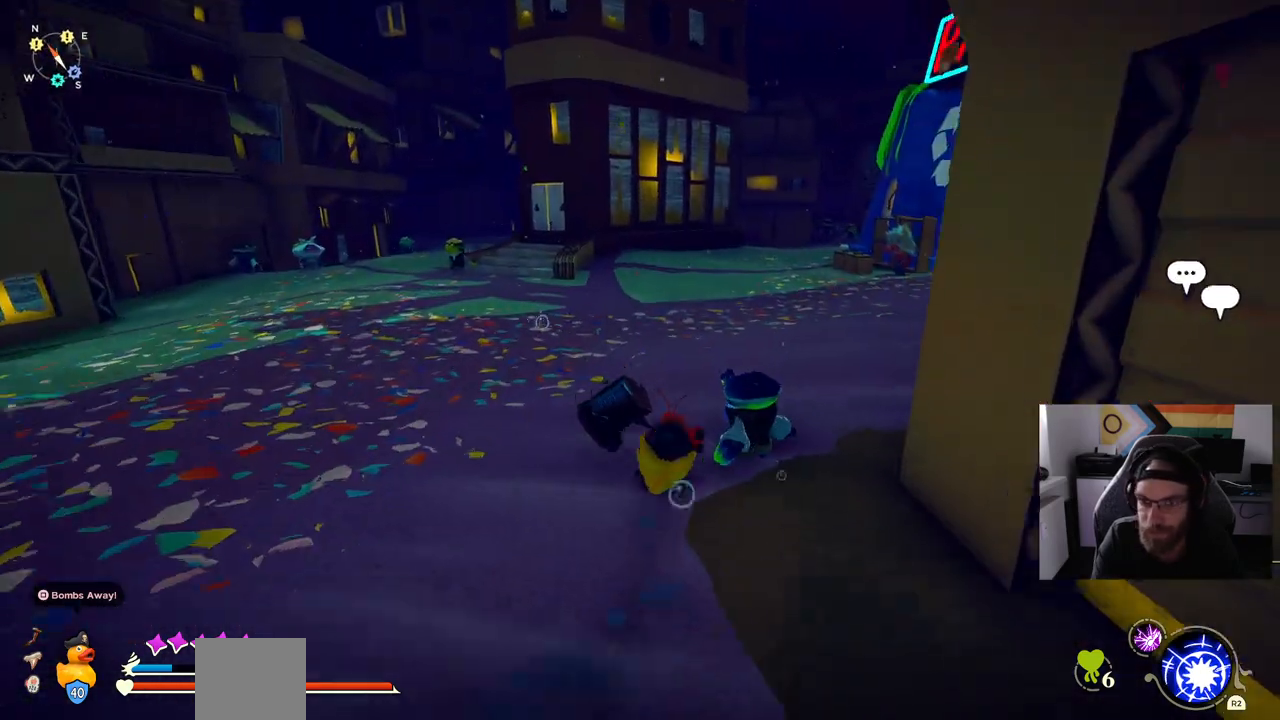
{"dt_ms": 500, "buttons": [], "left_stick": "up", "right_stick": "center", "events": []}
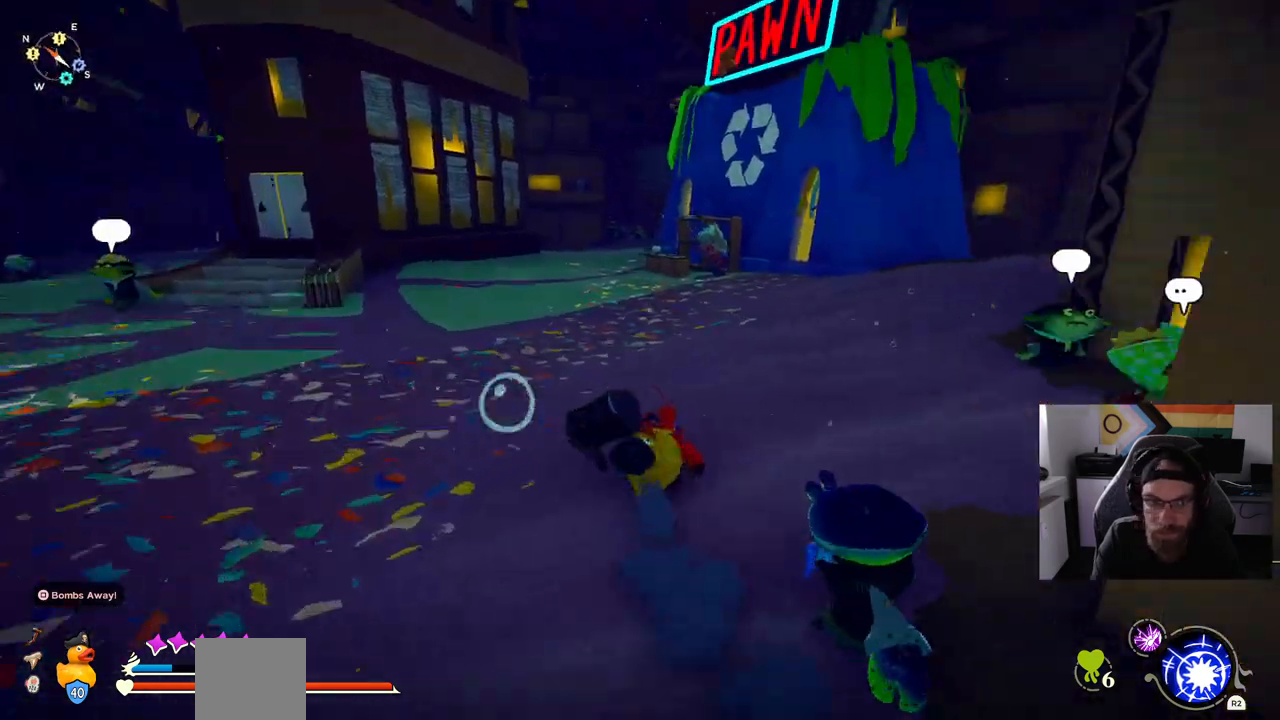
{"dt_ms": 500, "buttons": [], "left_stick": "up", "right_stick": "center", "events": []}